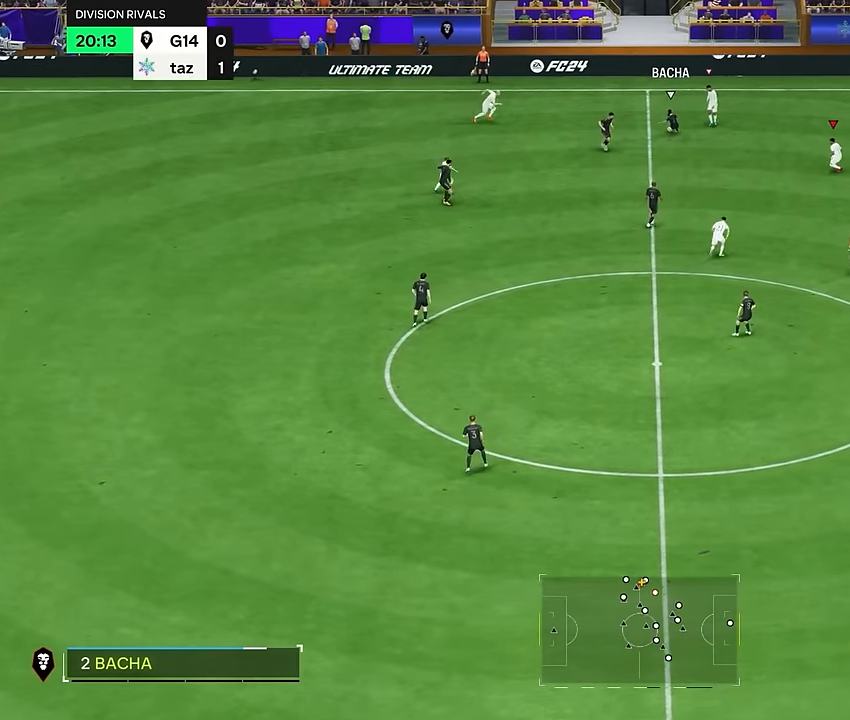
Gameplay with a controller (PlayStation layout); each line is a JSON object with the inputs held at the frame after it. "events" lists button and stick changes between this image and that frame as [ms after this image, input, new state], when the widget could be followed in between. Not read: L3 R1 R3.
{"buttons": [], "left_stick": "left", "right_stick": "center"}
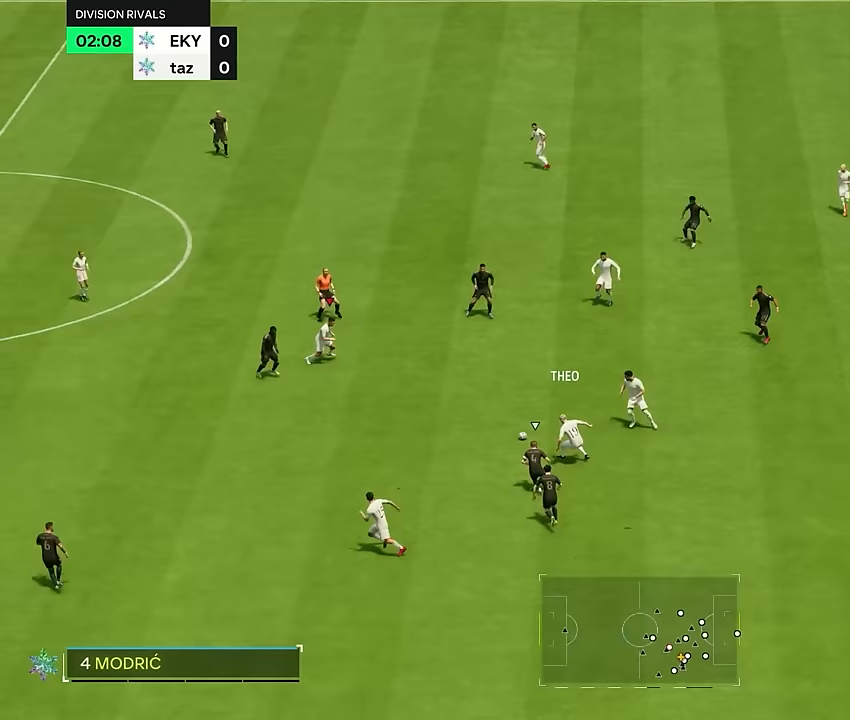
{"buttons": [], "left_stick": "down", "right_stick": "center", "events": [[83, "left_stick", "center"], [200, "left_stick", "down"]]}
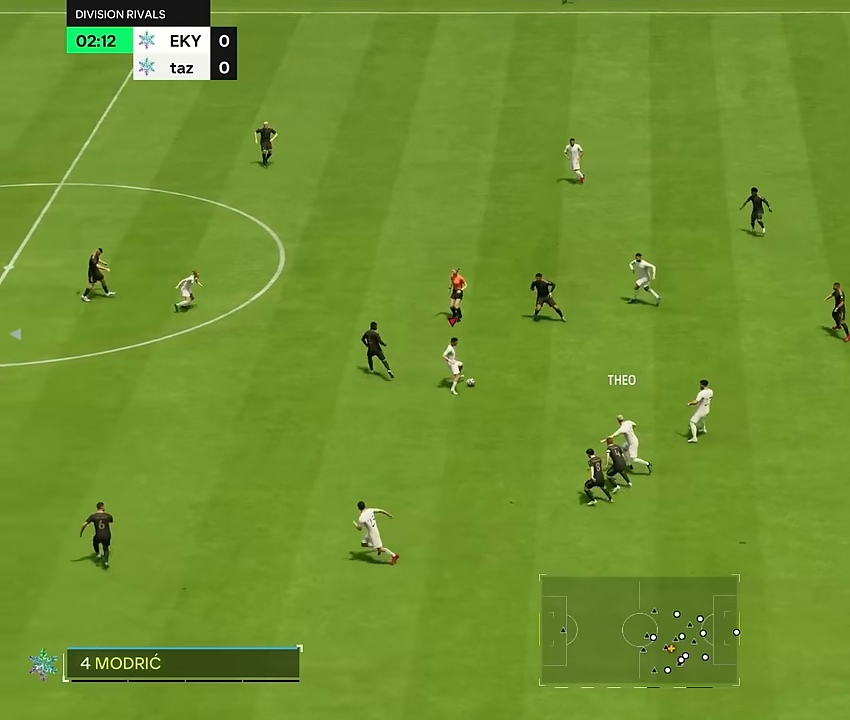
{"buttons": [], "left_stick": "down", "right_stick": "center", "events": []}
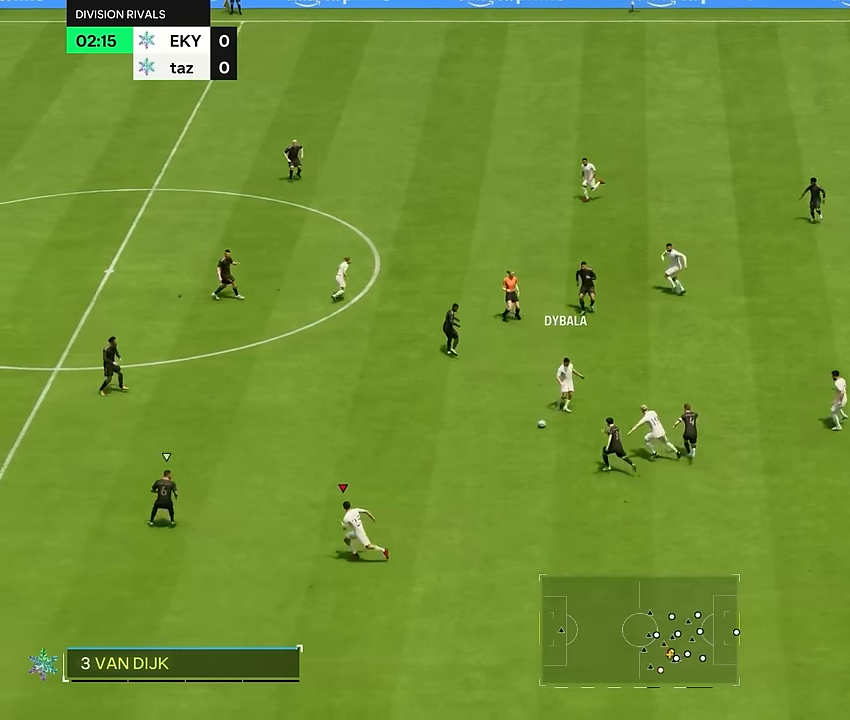
{"buttons": [], "left_stick": "down", "right_stick": "center", "events": [[284, "left_stick", "down-right"], [434, "left_stick", "down"]]}
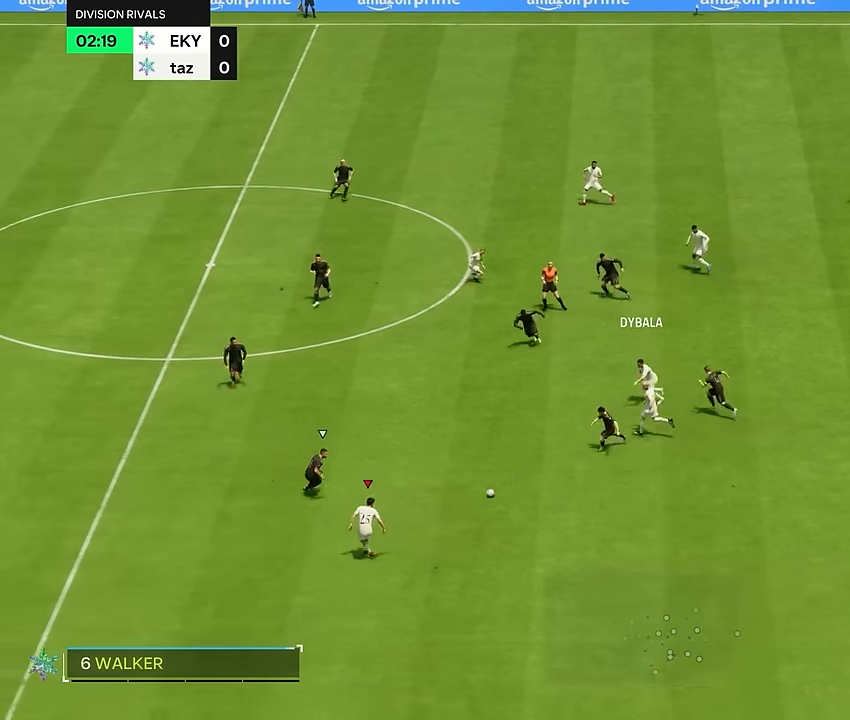
{"buttons": [], "left_stick": "down", "right_stick": "center", "events": []}
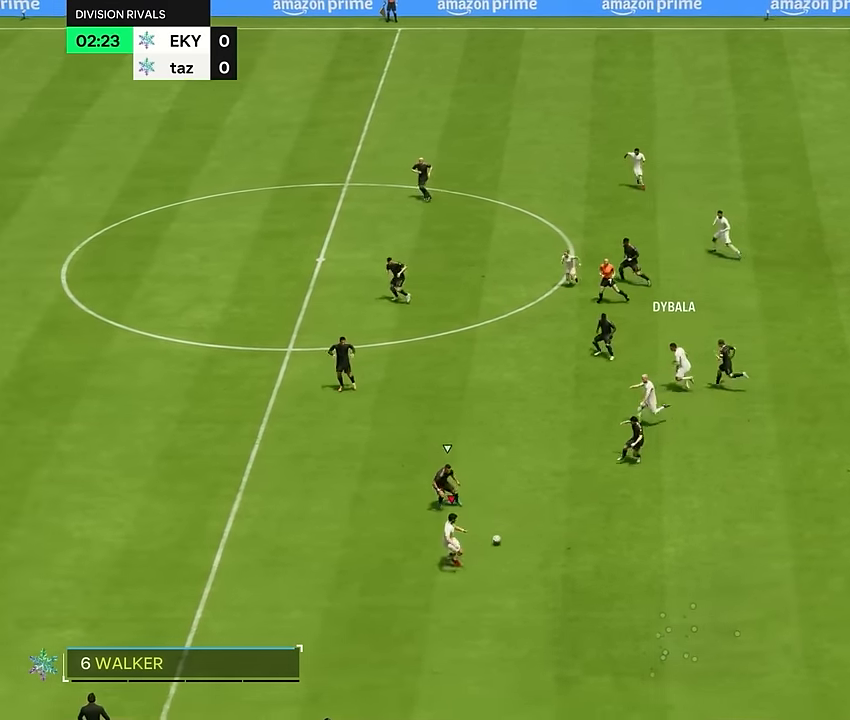
{"buttons": [], "left_stick": "down", "right_stick": "center"}
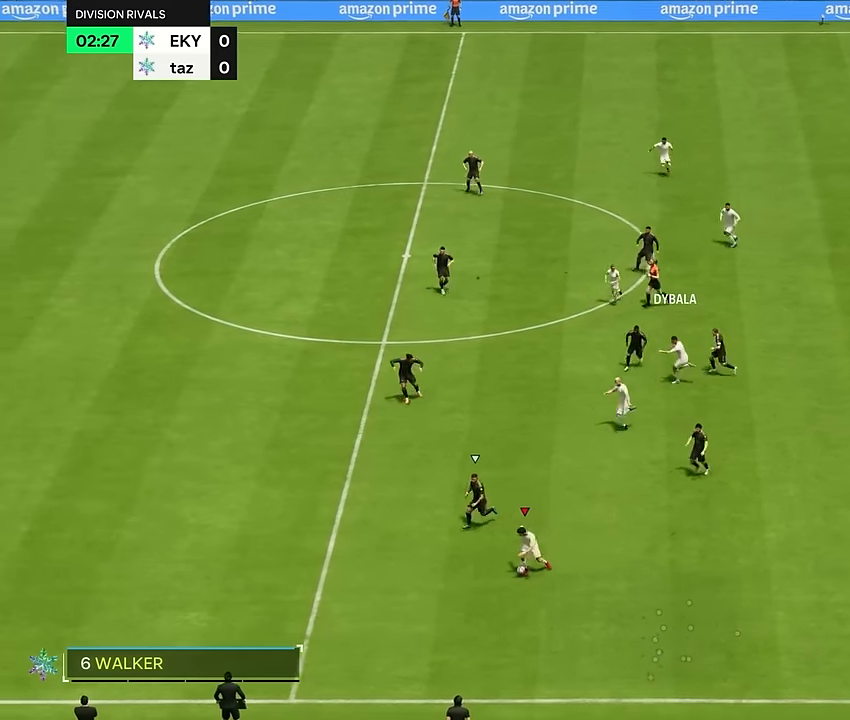
{"buttons": [], "left_stick": "up", "right_stick": "center", "events": [[33, "left_stick", "right"], [367, "left_stick", "up"]]}
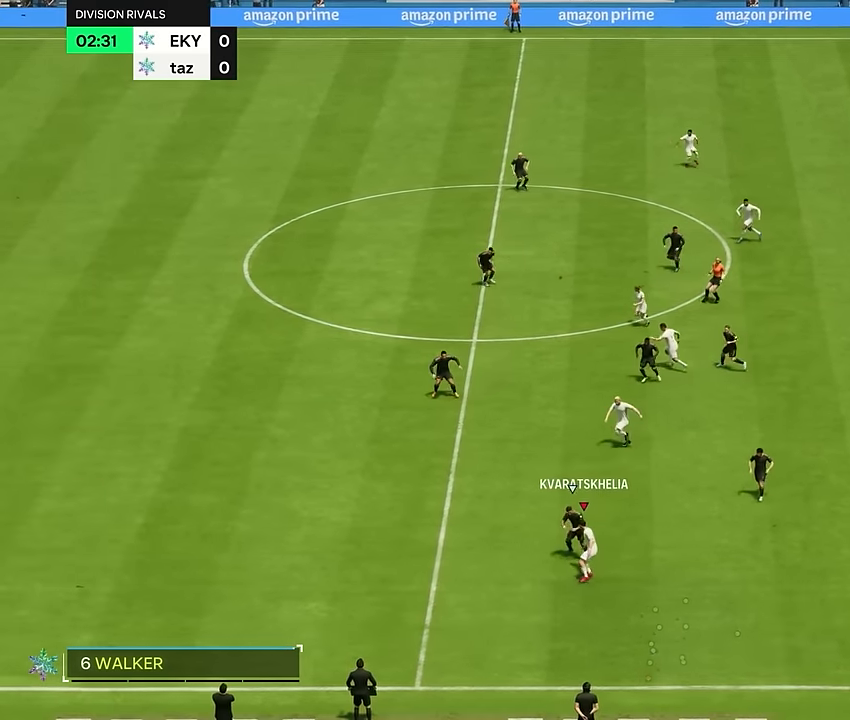
{"buttons": [], "left_stick": "down-left", "right_stick": "center"}
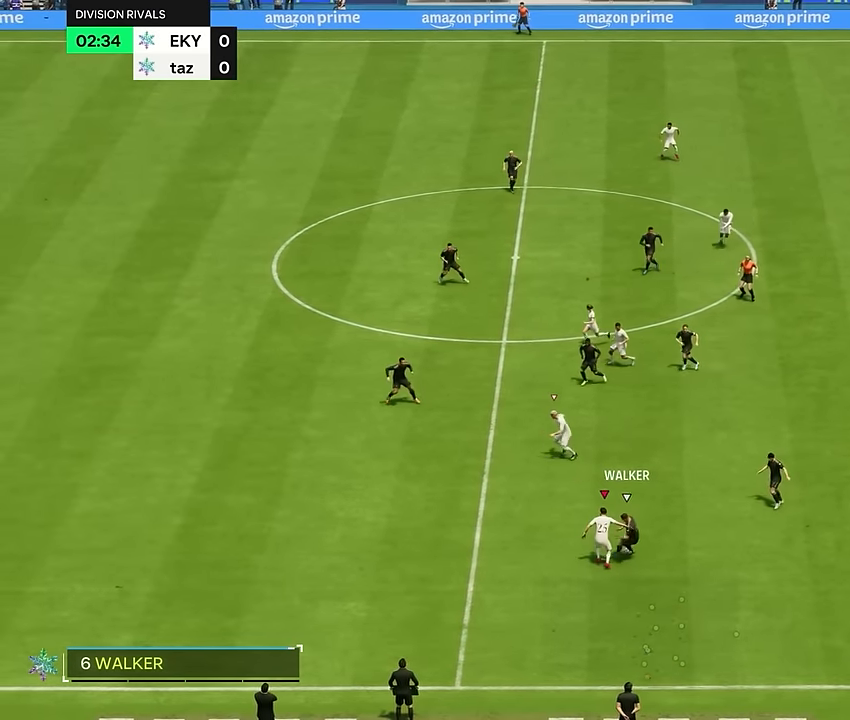
{"buttons": [], "left_stick": "right", "right_stick": "center", "events": [[33, "left_stick", "down"], [267, "left_stick", "left"], [367, "left_stick", "right"]]}
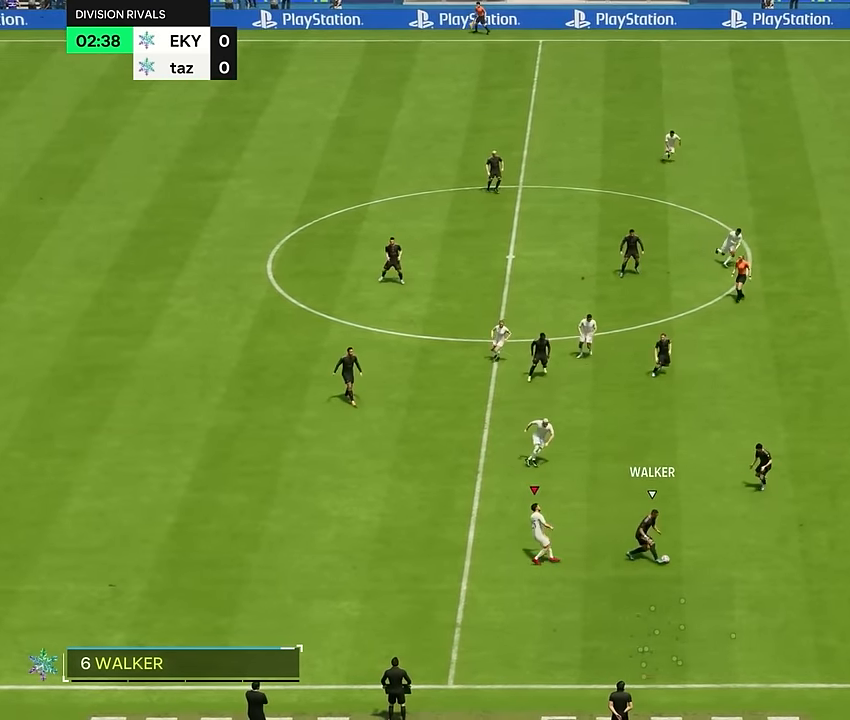
{"buttons": ["R2"], "left_stick": "down", "right_stick": "center", "events": [[134, "R2", "down"], [134, "left_stick", "down-right"], [217, "right_stick", "right"], [234, "left_stick", "down"], [317, "right_stick", "center"]]}
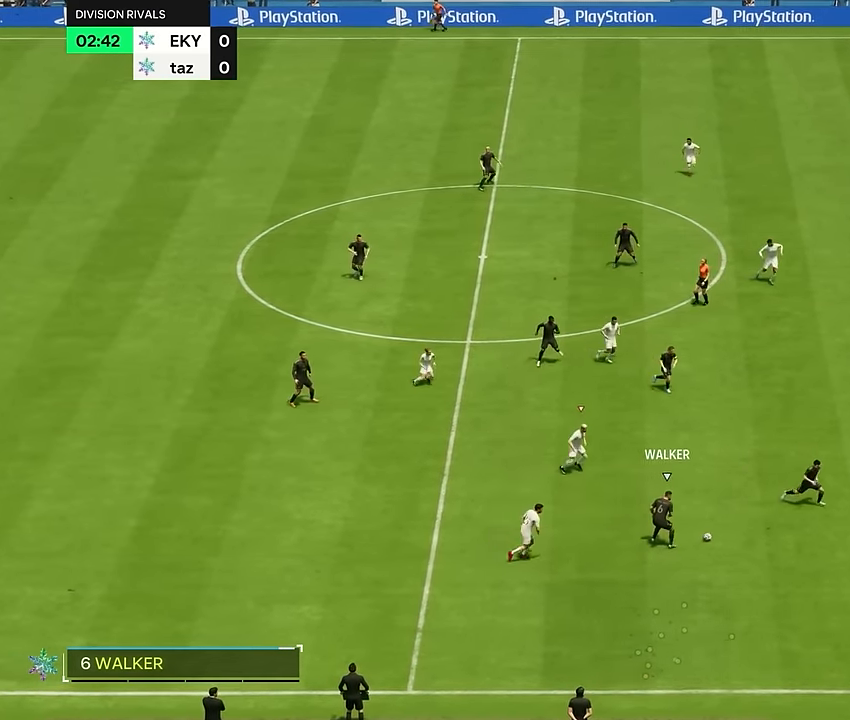
{"buttons": [], "left_stick": "left", "right_stick": "center", "events": [[200, "R2", "up"], [317, "left_stick", "left"]]}
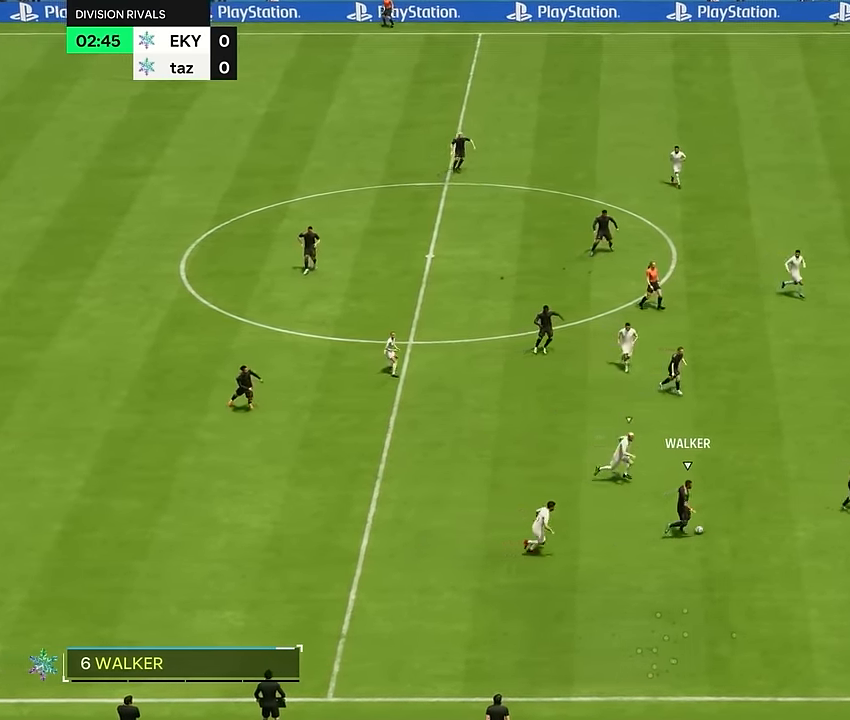
{"buttons": ["R2"], "left_stick": "left", "right_stick": "center", "events": [[34, "TRIANGLE", "down"], [84, "TRIANGLE", "up"], [485, "R2", "down"]]}
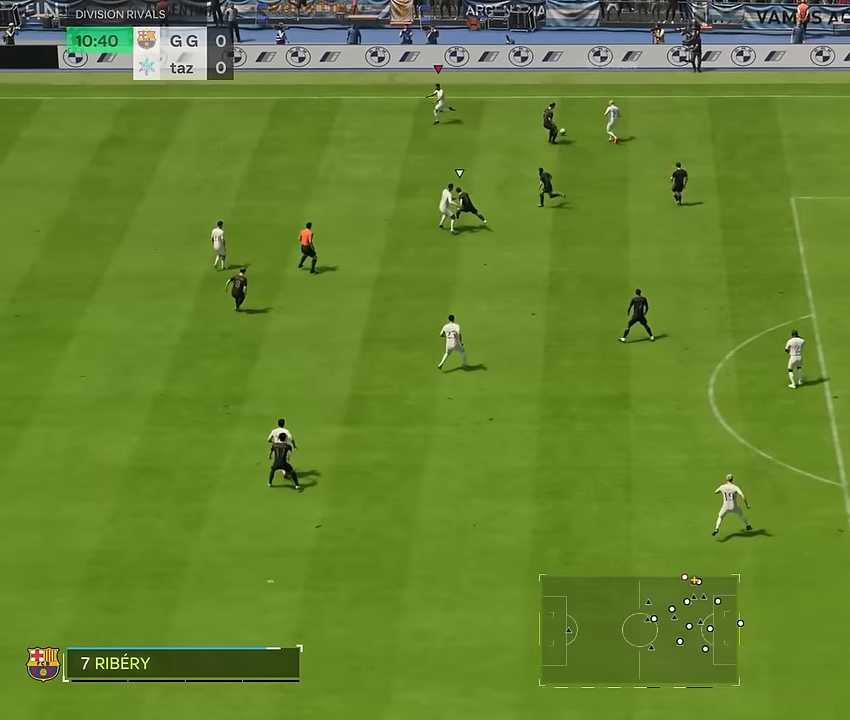
{"buttons": ["R2"], "left_stick": "down-left", "right_stick": "center", "events": [[317, "left_stick", "down-left"]]}
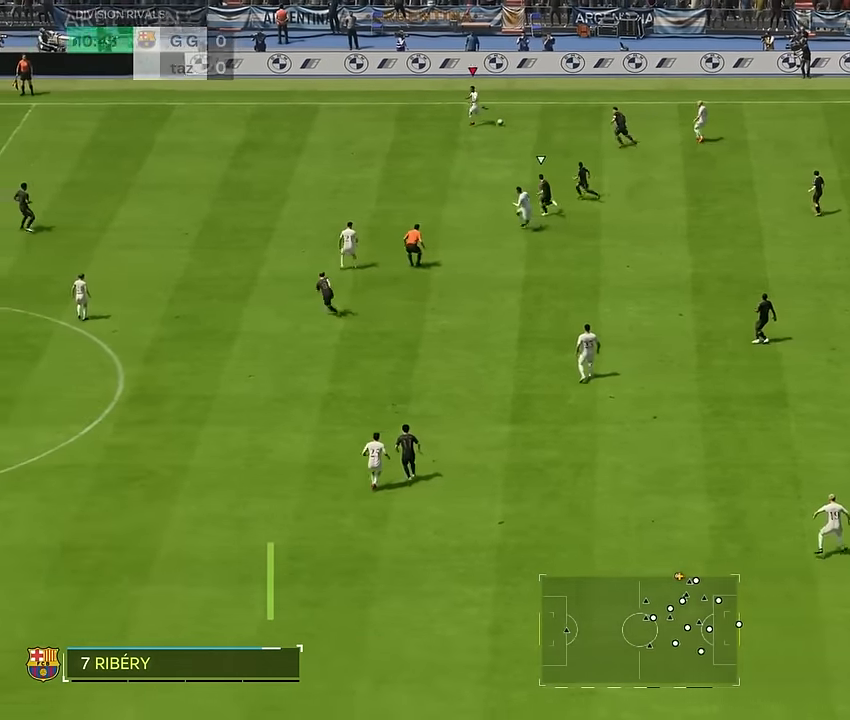
{"buttons": ["R2"], "left_stick": "down-left", "right_stick": "center", "events": []}
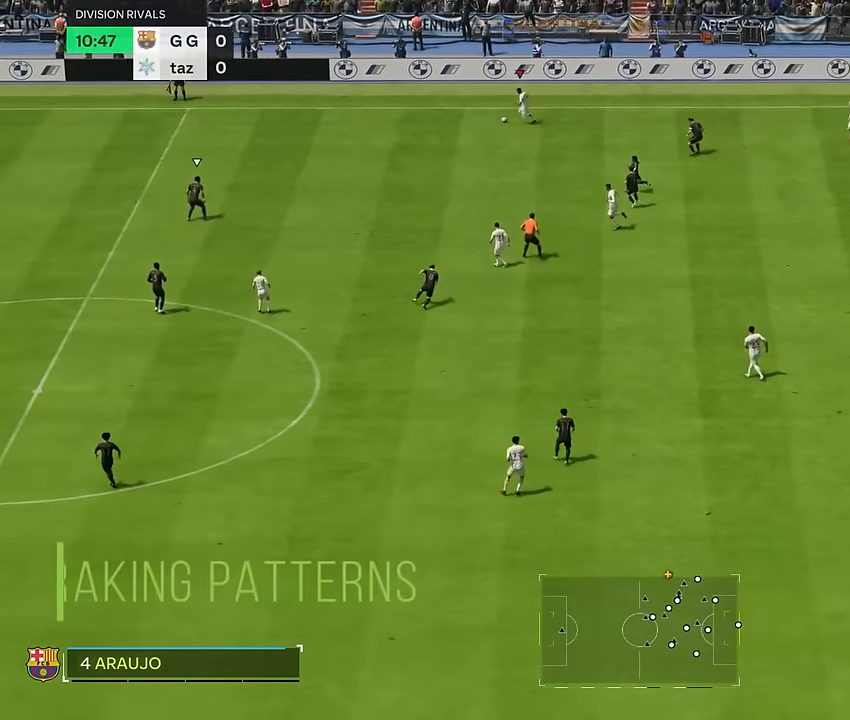
{"buttons": ["R2"], "left_stick": "down-left", "right_stick": "center", "events": []}
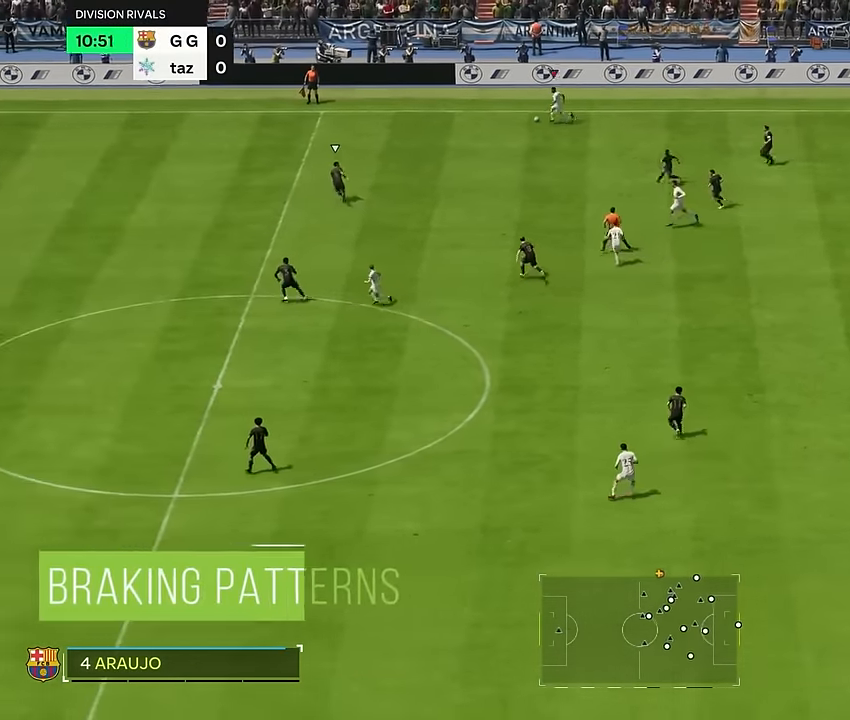
{"buttons": ["R2"], "left_stick": "down-left", "right_stick": "center", "events": []}
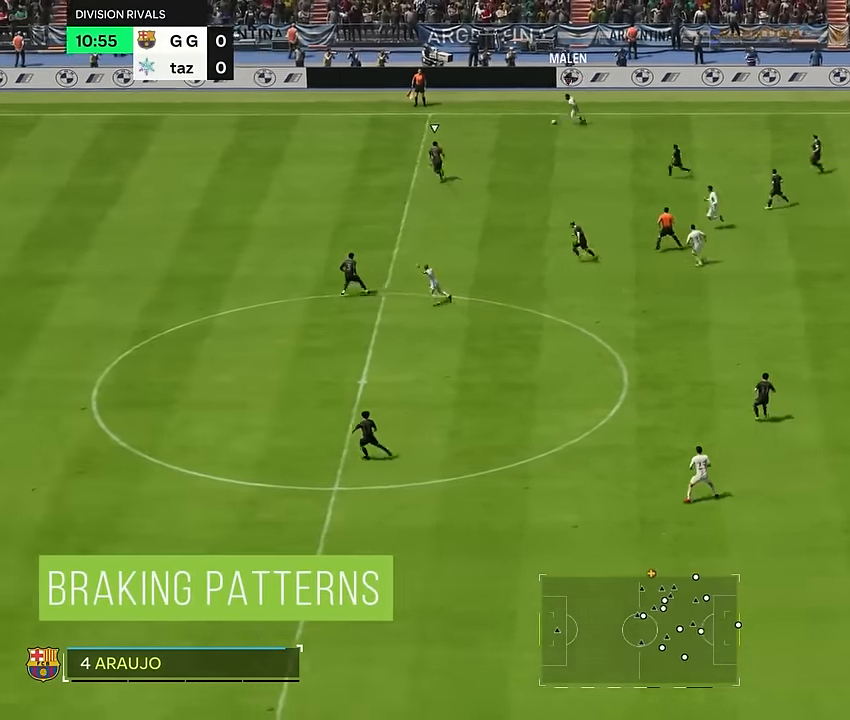
{"buttons": [], "left_stick": "center", "right_stick": "down", "events": [[468, "R2", "up"], [484, "left_stick", "center"], [484, "right_stick", "down"]]}
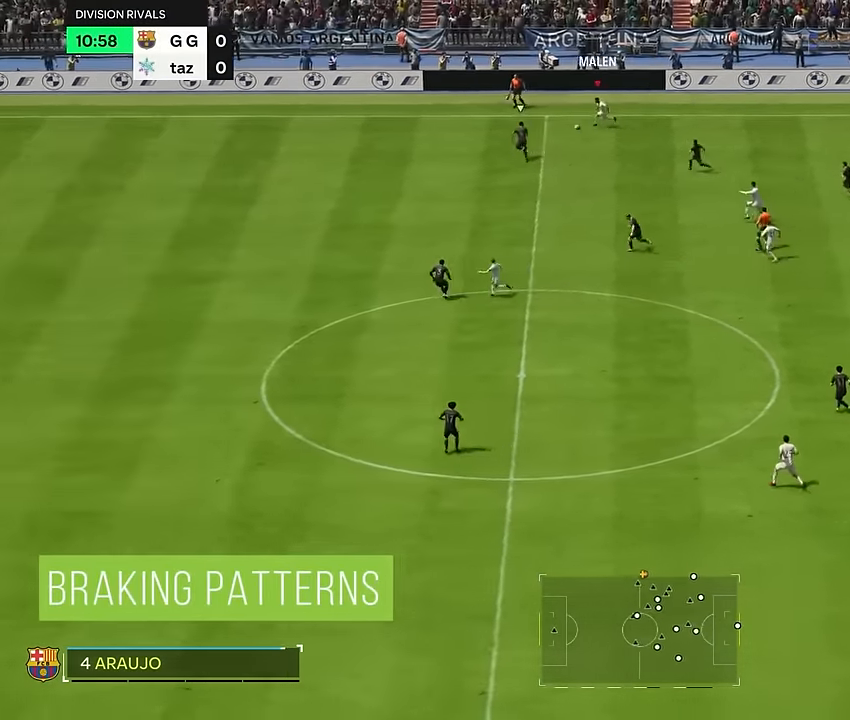
{"buttons": [], "left_stick": "center", "right_stick": "center", "events": [[450, "right_stick", "center"]]}
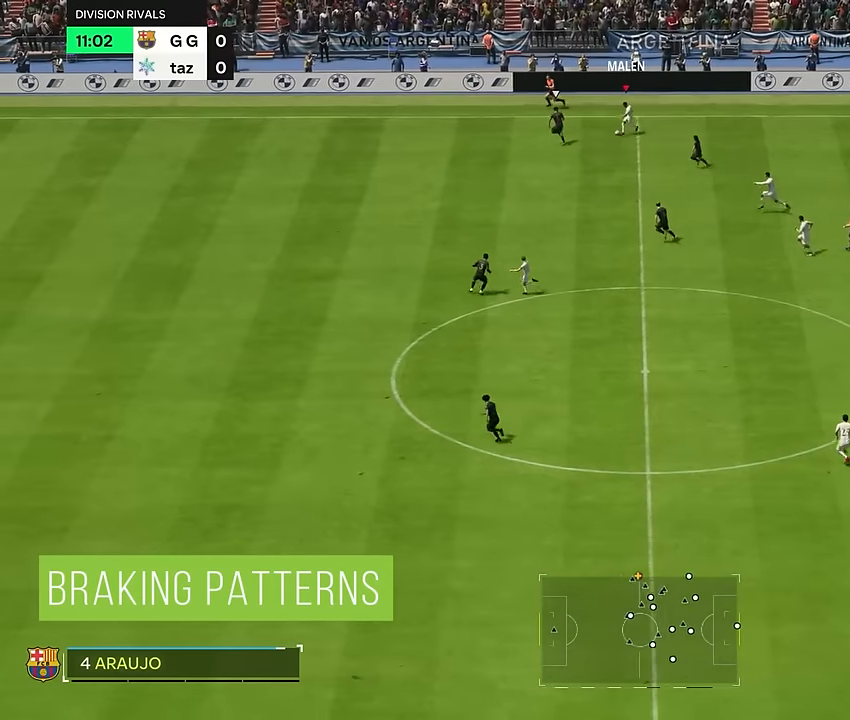
{"buttons": [], "left_stick": "down-right", "right_stick": "center", "events": [[17, "left_stick", "down"], [101, "L1", "down"], [217, "L1", "up"], [451, "left_stick", "down-right"]]}
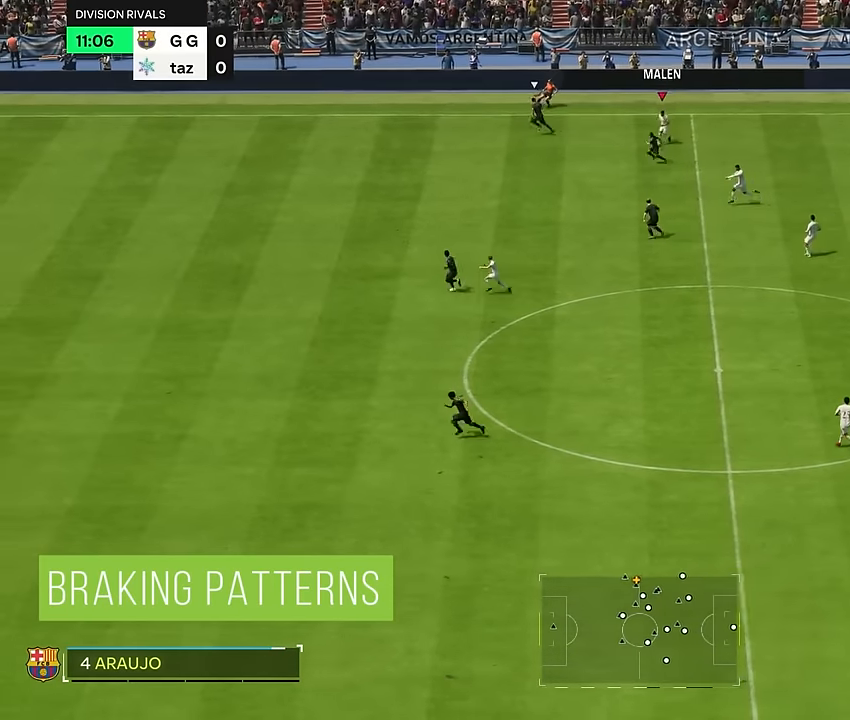
{"buttons": [], "left_stick": "down-left", "right_stick": "center", "events": [[150, "left_stick", "down"], [400, "left_stick", "down-left"]]}
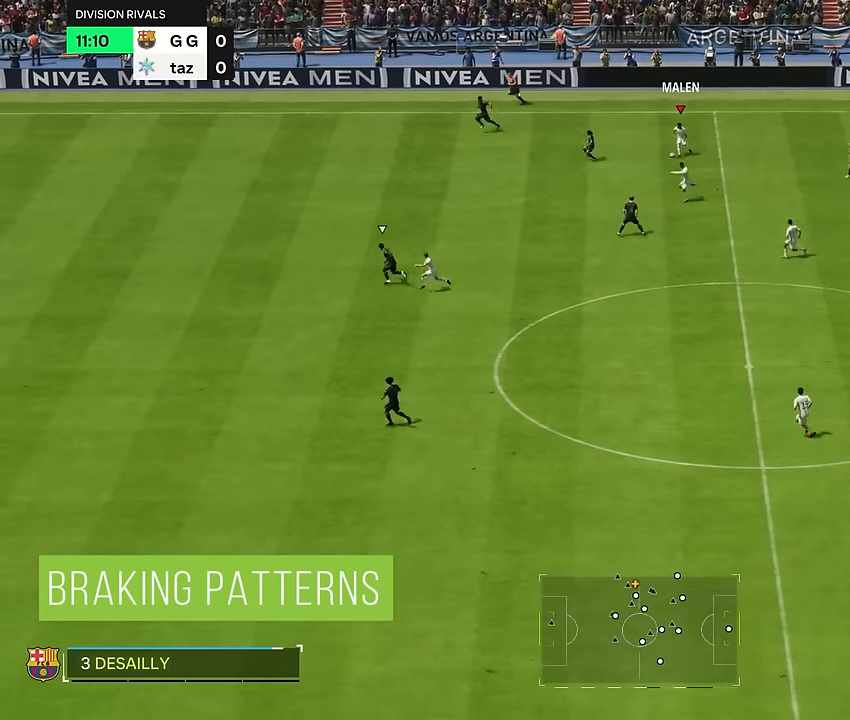
{"buttons": [], "left_stick": "left", "right_stick": "center", "events": [[101, "left_stick", "left"]]}
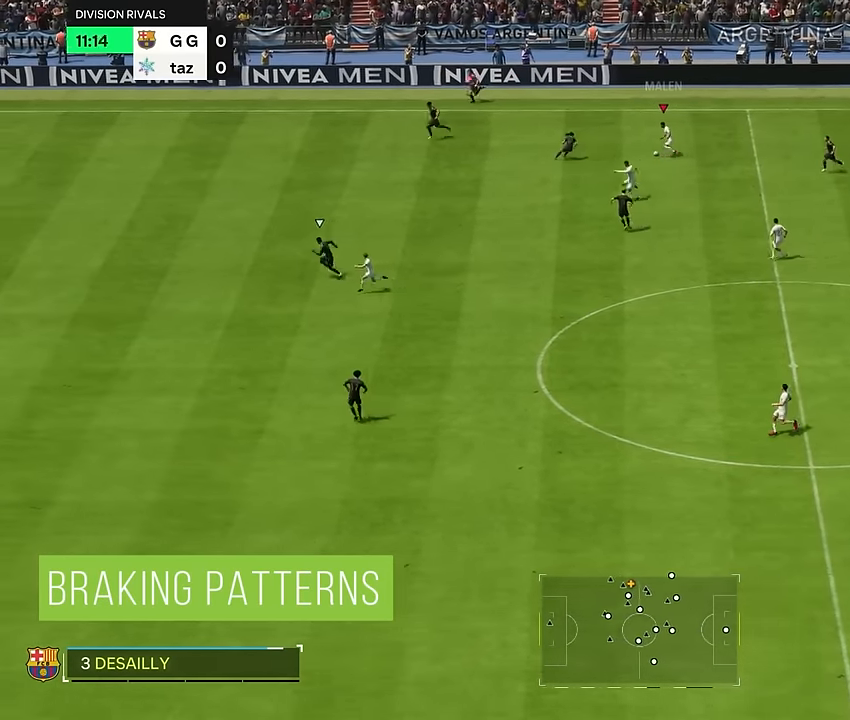
{"buttons": ["R2"], "left_stick": "left", "right_stick": "center", "events": [[117, "R2", "down"]]}
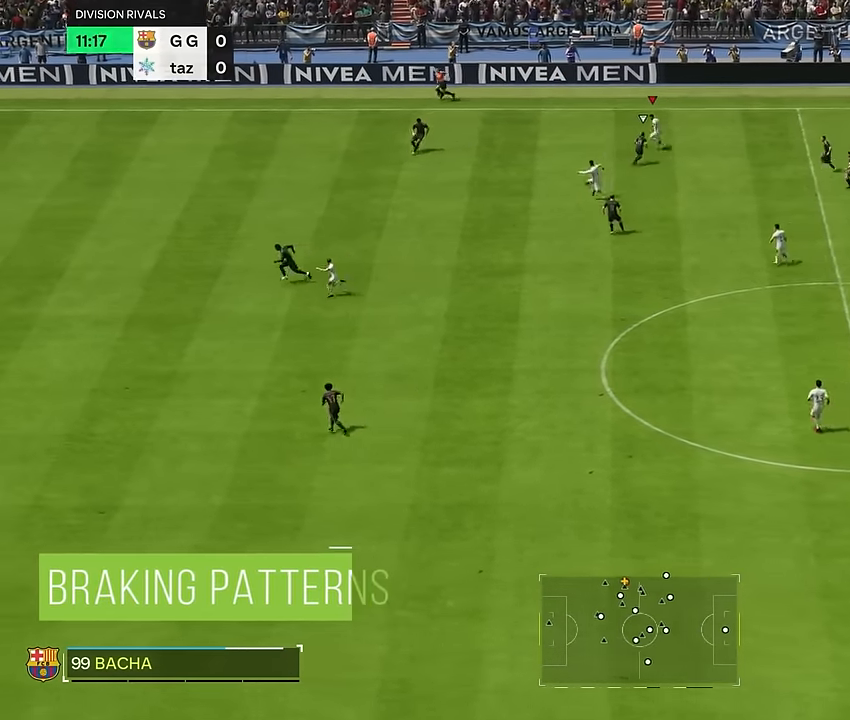
{"buttons": ["R2"], "left_stick": "down-left", "right_stick": "center", "events": [[301, "left_stick", "down-left"]]}
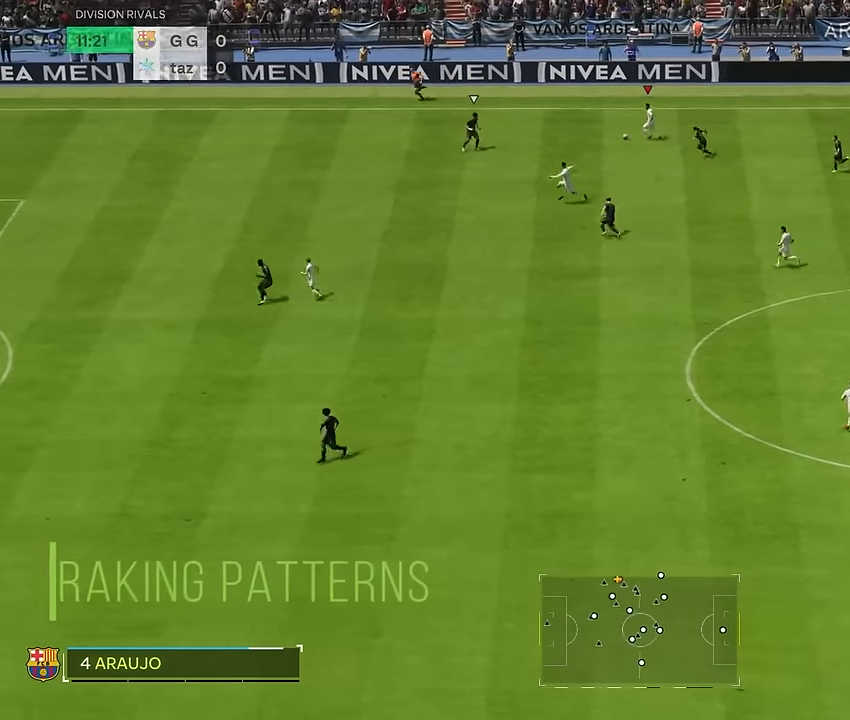
{"buttons": ["TRIANGLE"], "left_stick": "down-left", "right_stick": "center"}
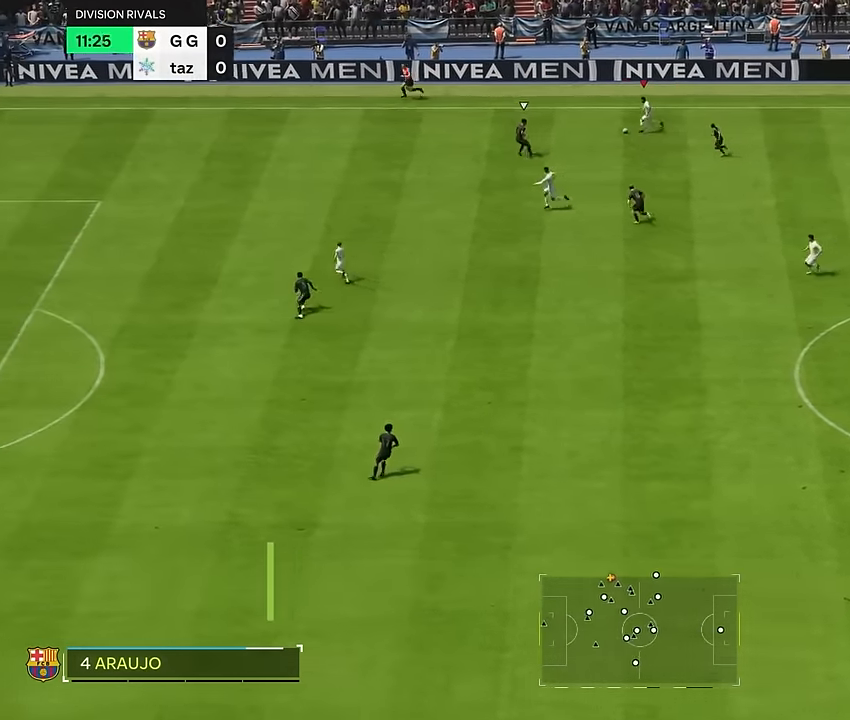
{"buttons": [], "left_stick": "down-left", "right_stick": "center", "events": [[151, "TRIANGLE", "up"]]}
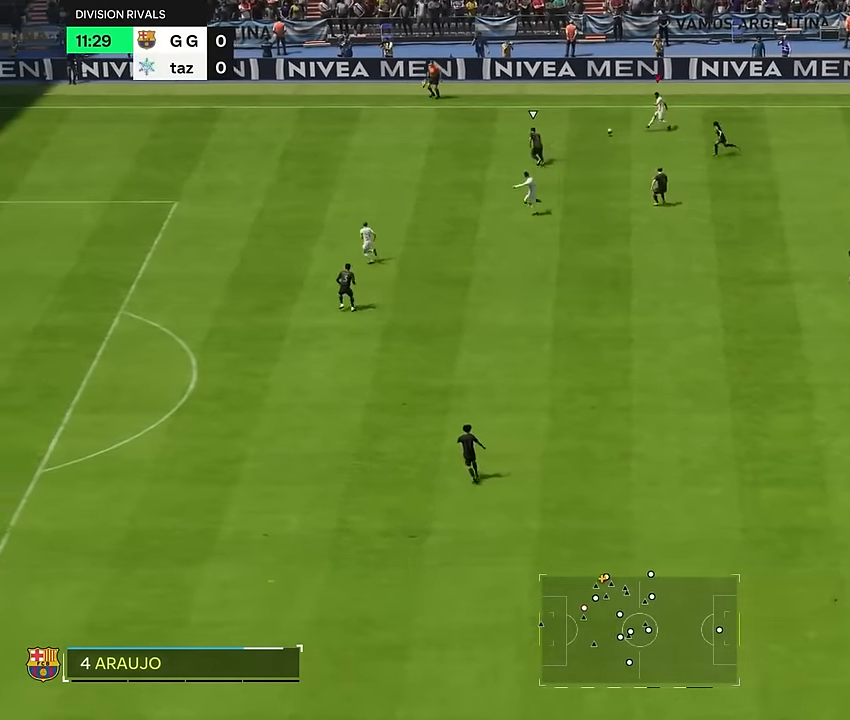
{"buttons": ["R2"], "left_stick": "down-left", "right_stick": "center", "events": [[50, "R2", "down"]]}
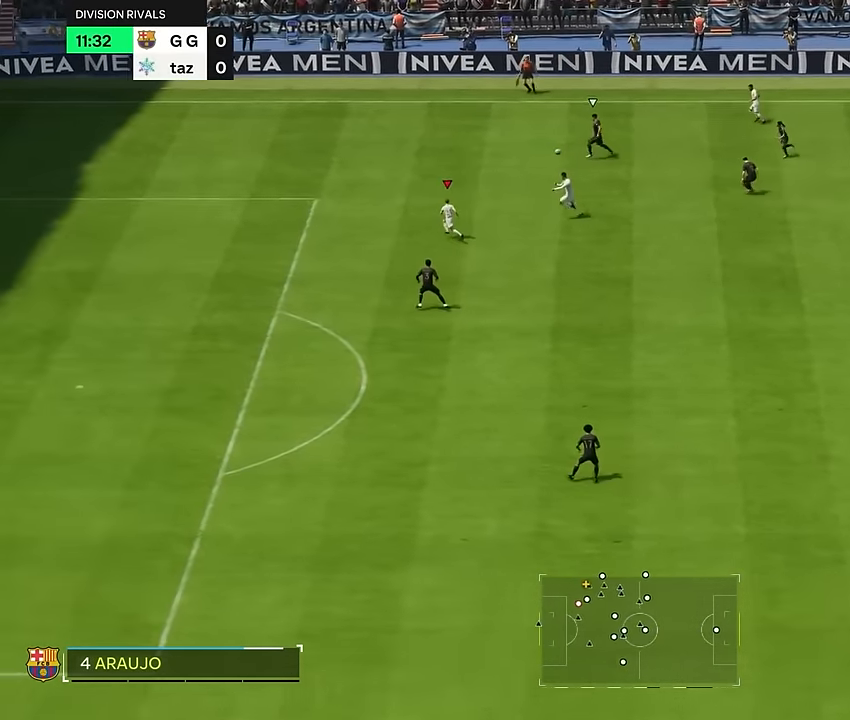
{"buttons": ["R2"], "left_stick": "down-left", "right_stick": "center", "events": []}
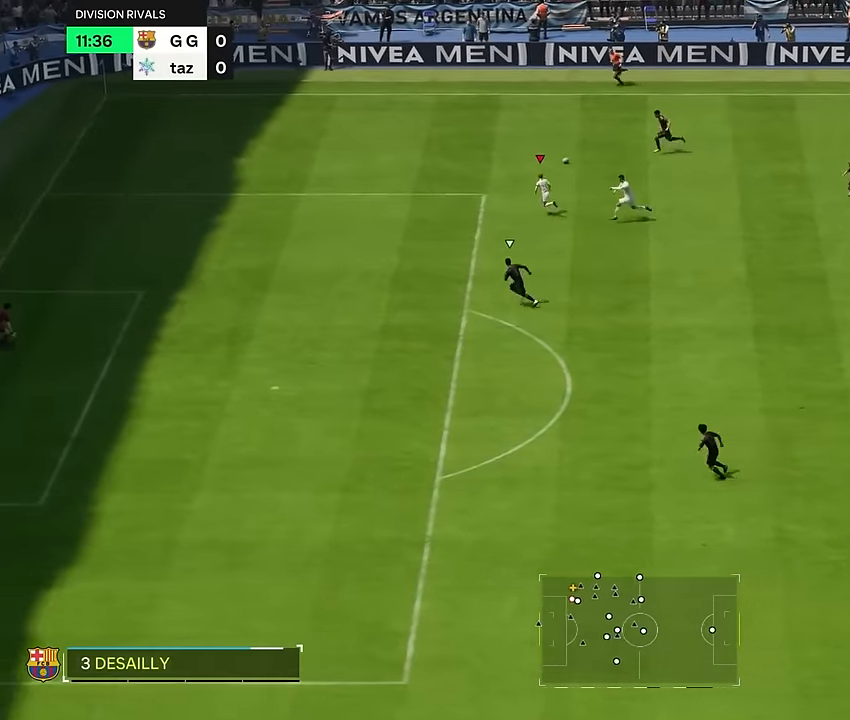
{"buttons": [], "left_stick": "down-left", "right_stick": "center", "events": [[450, "R2", "up"]]}
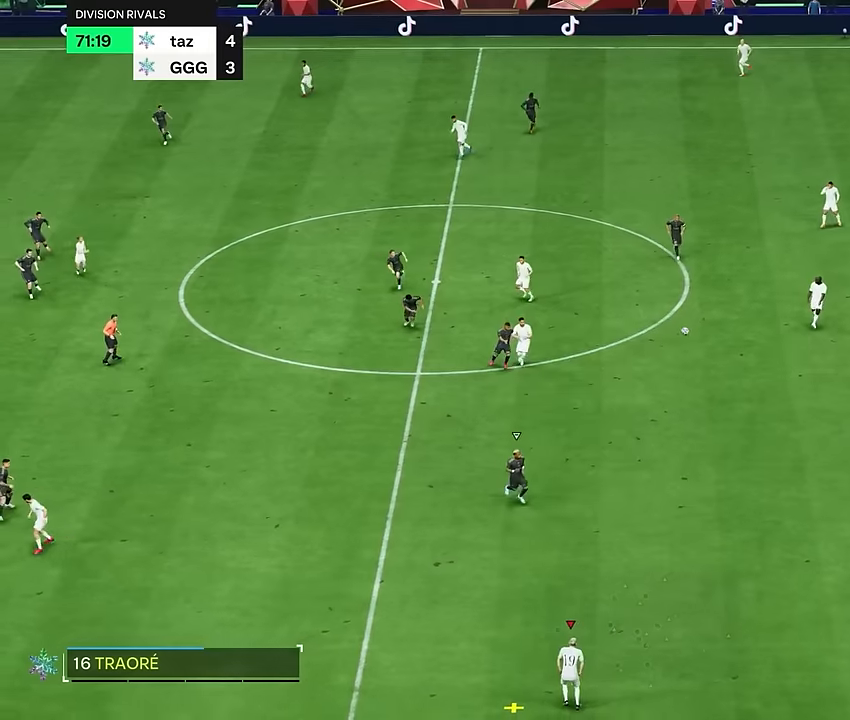
{"buttons": [], "left_stick": "down-left", "right_stick": "center", "events": []}